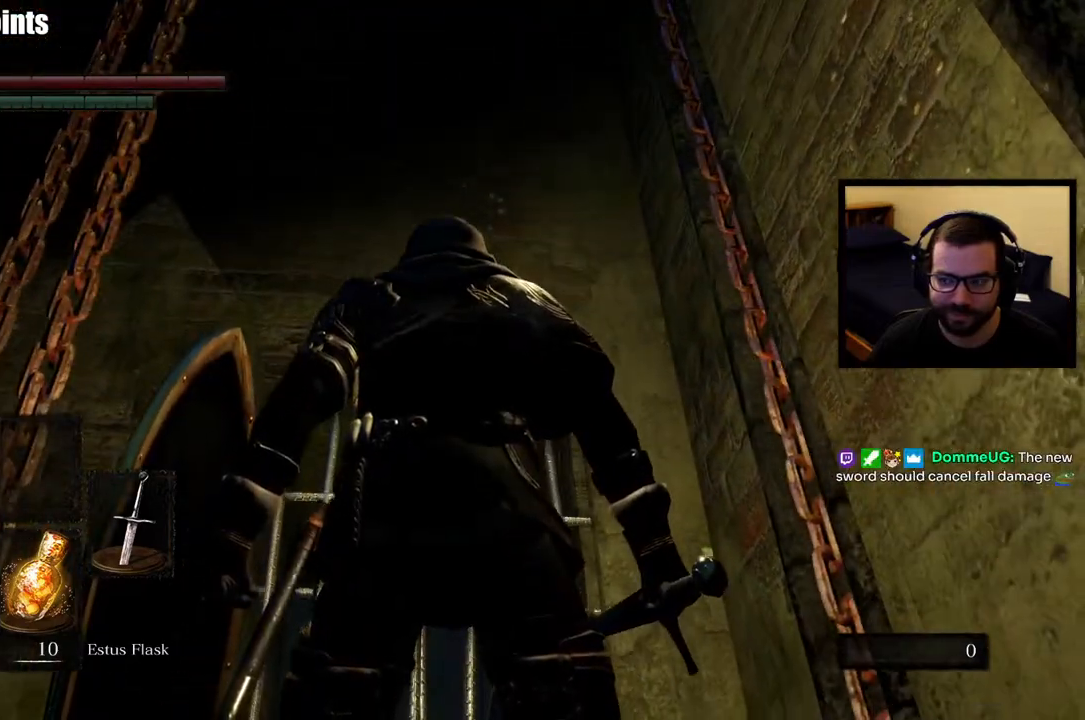
Gameplay with a controller (PlayStation layout); each line is a JSON object with the inputs held at the frame after it. "events" lists button and stick changes between this image and that frame as [ms after this image, input, new state], when the widget could be followed in between. This document gives stick clicks only as held states, not as events.
{"buttons": [], "left_stick": "center", "right_stick": "down-left"}
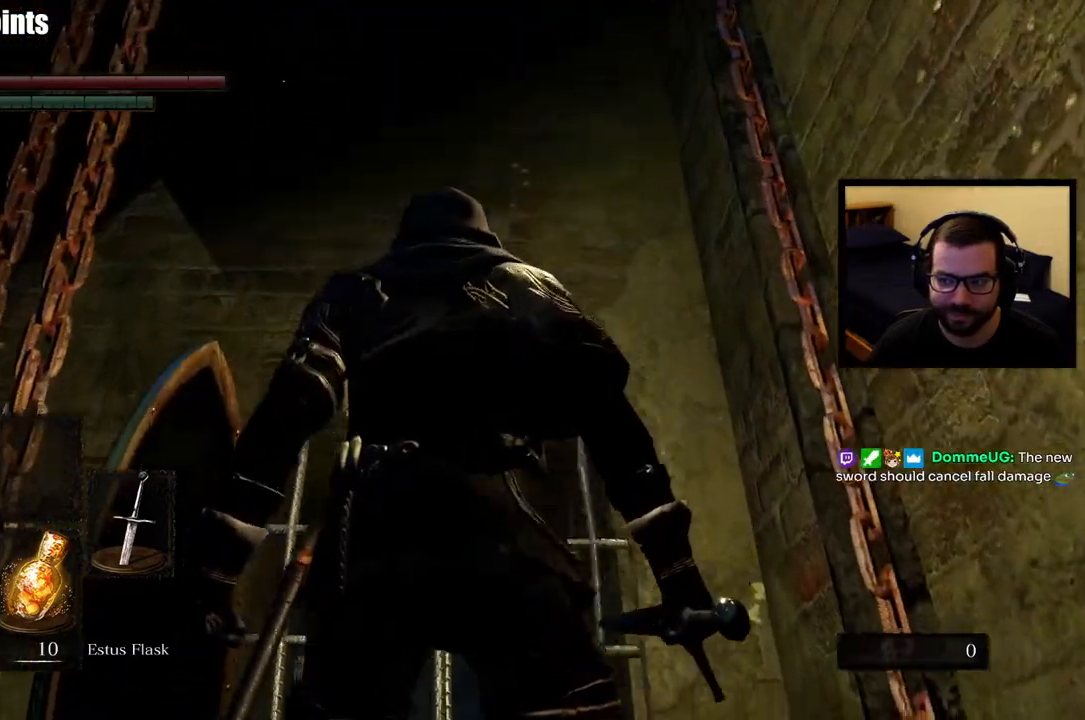
{"buttons": [], "left_stick": "center", "right_stick": "center"}
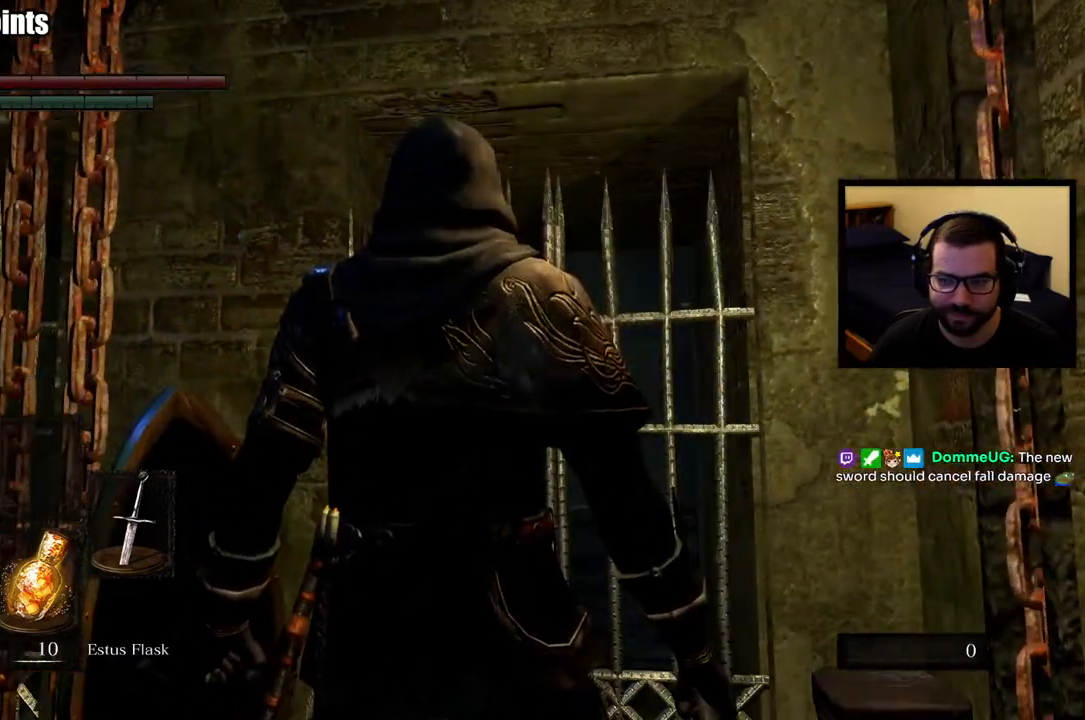
{"buttons": [], "left_stick": "center", "right_stick": "center", "events": [[233, "right_stick", "down"], [467, "right_stick", "center"]]}
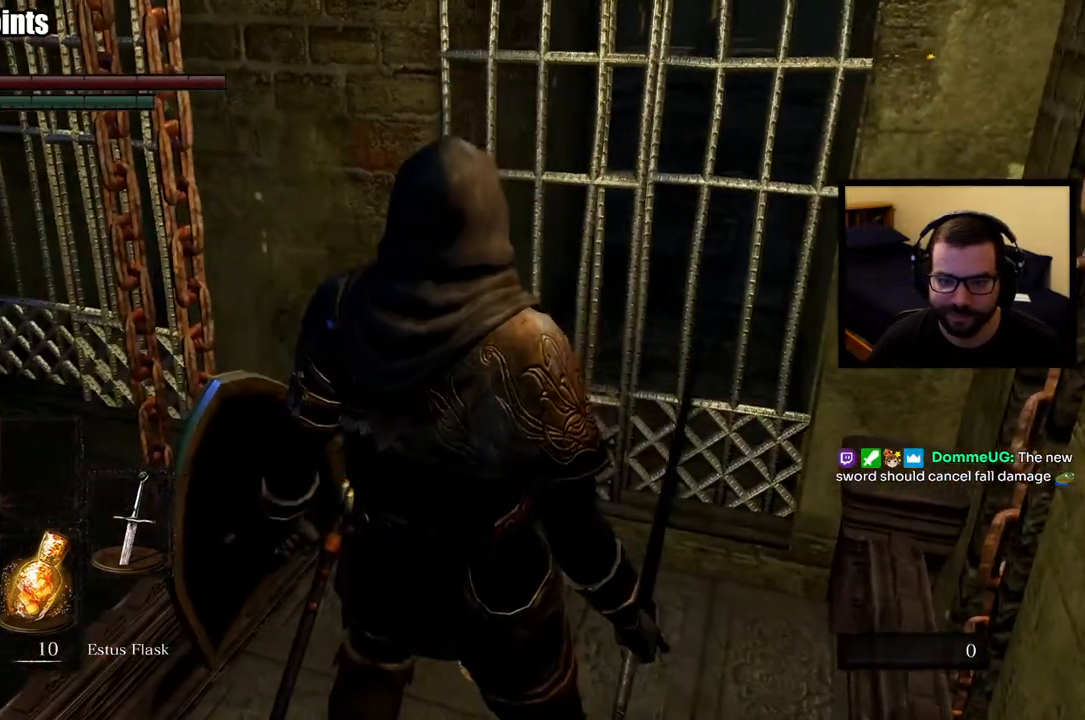
{"buttons": [], "left_stick": "center", "right_stick": "center", "events": [[350, "right_stick", "up-right"], [483, "right_stick", "center"]]}
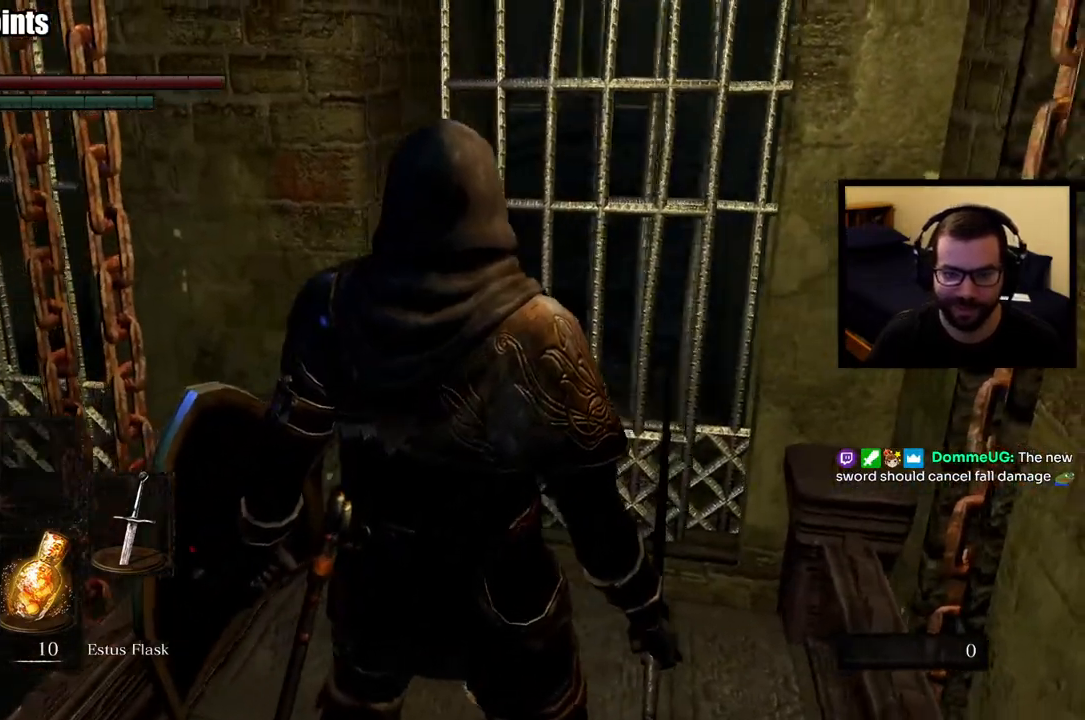
{"buttons": [], "left_stick": "up", "right_stick": "center", "events": [[50, "left_stick", "up-right"], [117, "left_stick", "up"]]}
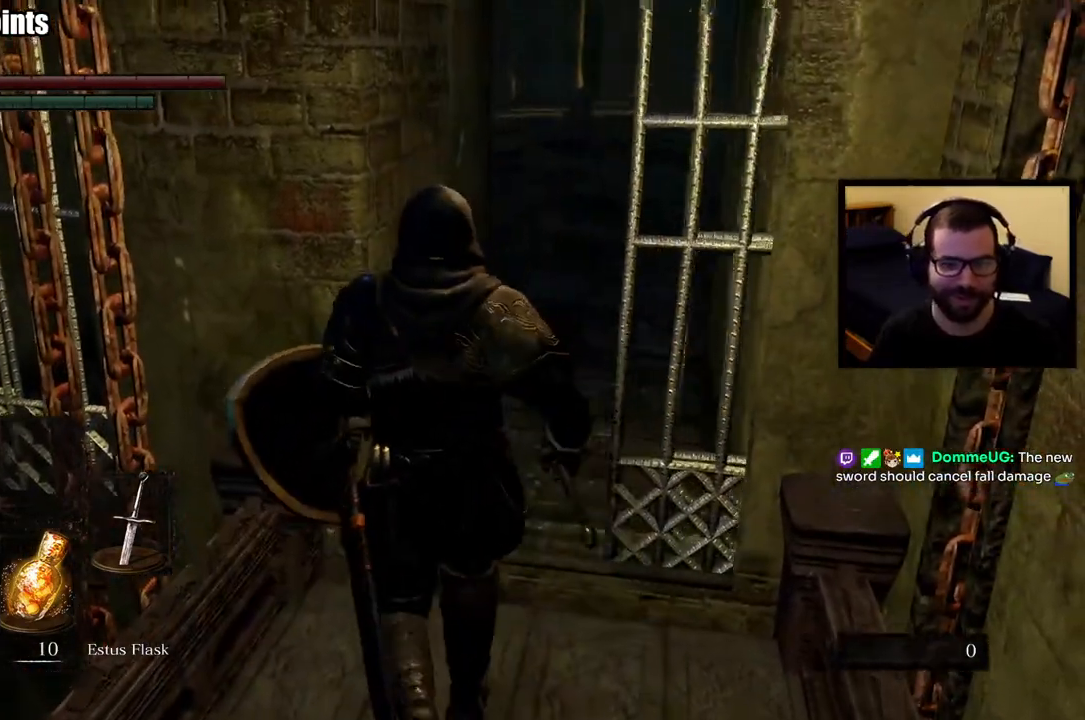
{"buttons": ["CIRCLE"], "left_stick": "up", "right_stick": "center", "events": [[183, "CIRCLE", "down"]]}
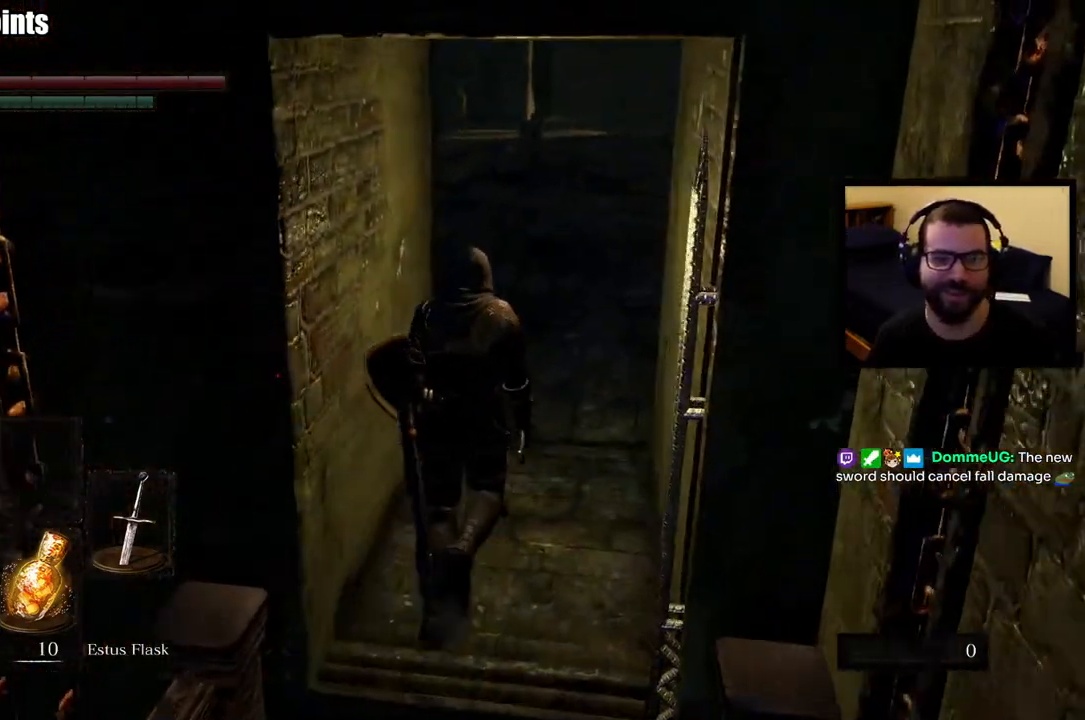
{"buttons": ["CIRCLE"], "left_stick": "up", "right_stick": "center", "events": [[233, "right_stick", "left"], [483, "right_stick", "center"]]}
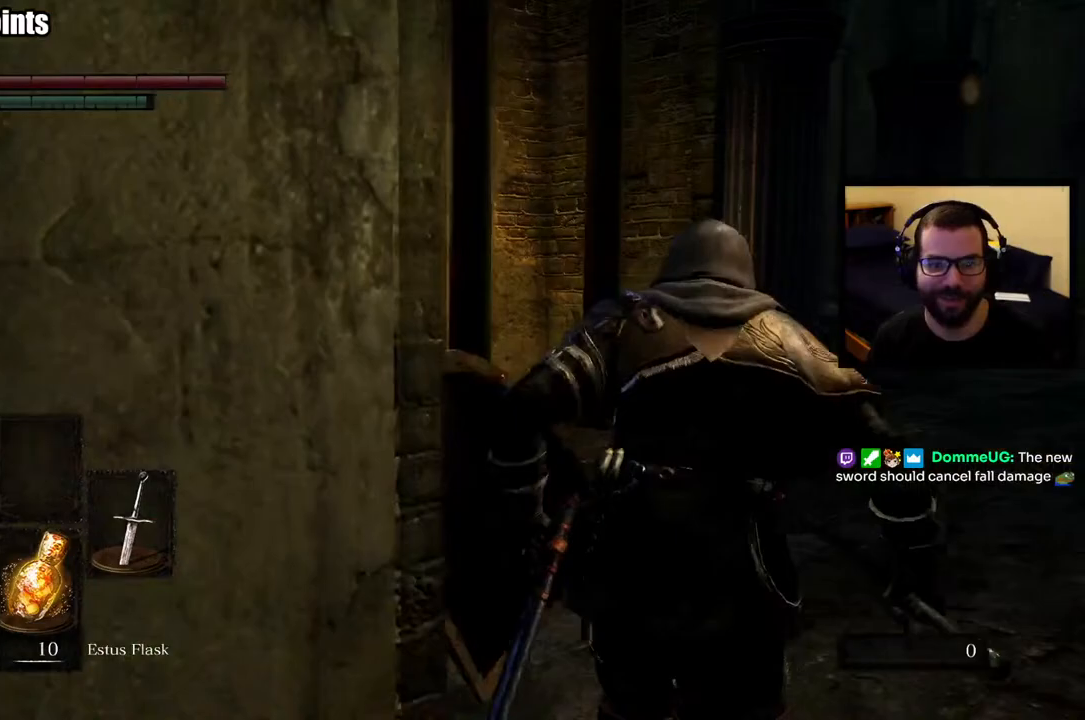
{"buttons": ["CIRCLE"], "left_stick": "up", "right_stick": "center", "events": [[167, "right_stick", "left"], [350, "right_stick", "center"]]}
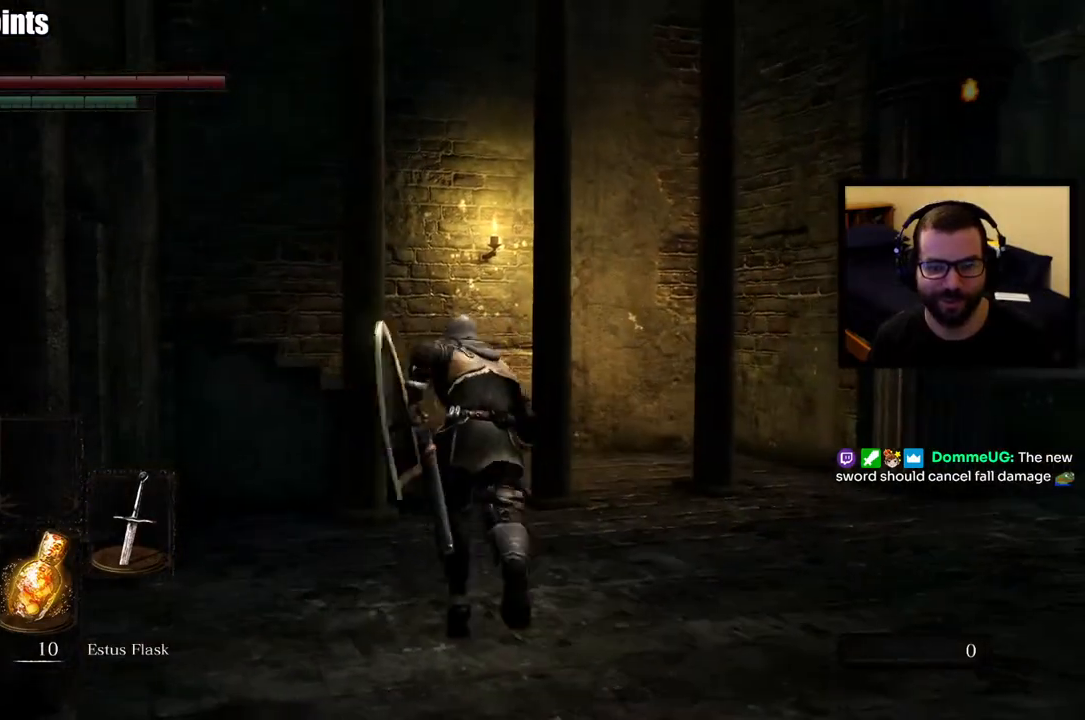
{"buttons": ["CIRCLE"], "left_stick": "up", "right_stick": "left", "events": [[300, "CROSS", "down"], [383, "CROSS", "up"], [500, "right_stick", "left"]]}
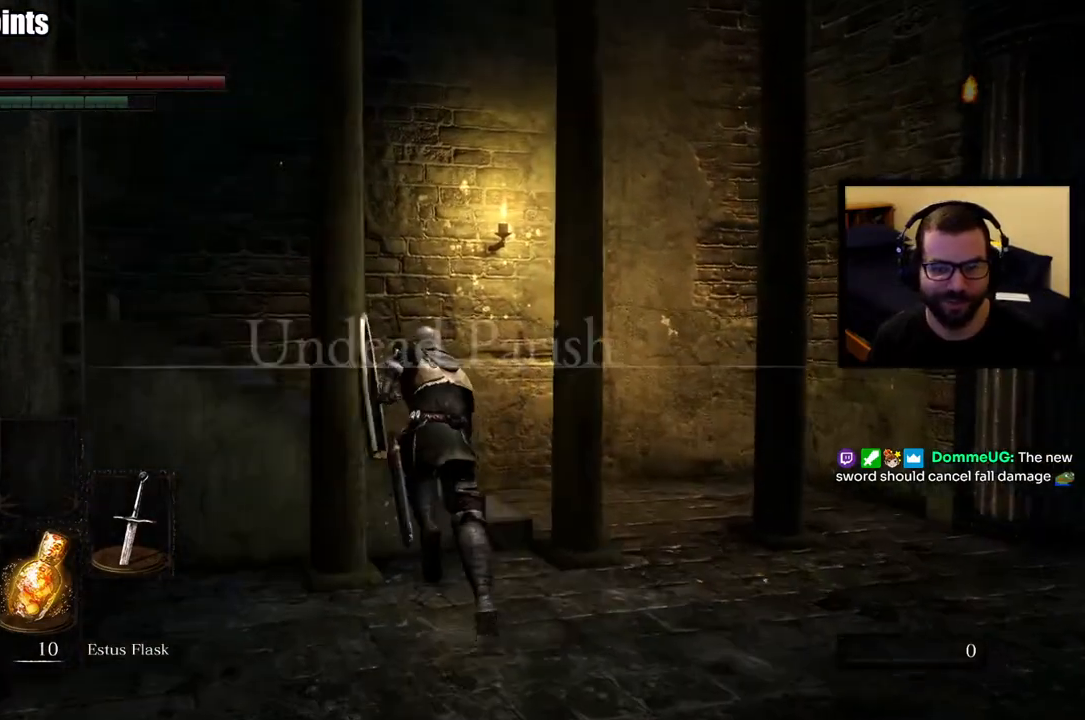
{"buttons": ["CIRCLE"], "left_stick": "down-right", "right_stick": "center", "events": [[300, "left_stick", "right"], [300, "right_stick", "center"], [450, "left_stick", "down-right"]]}
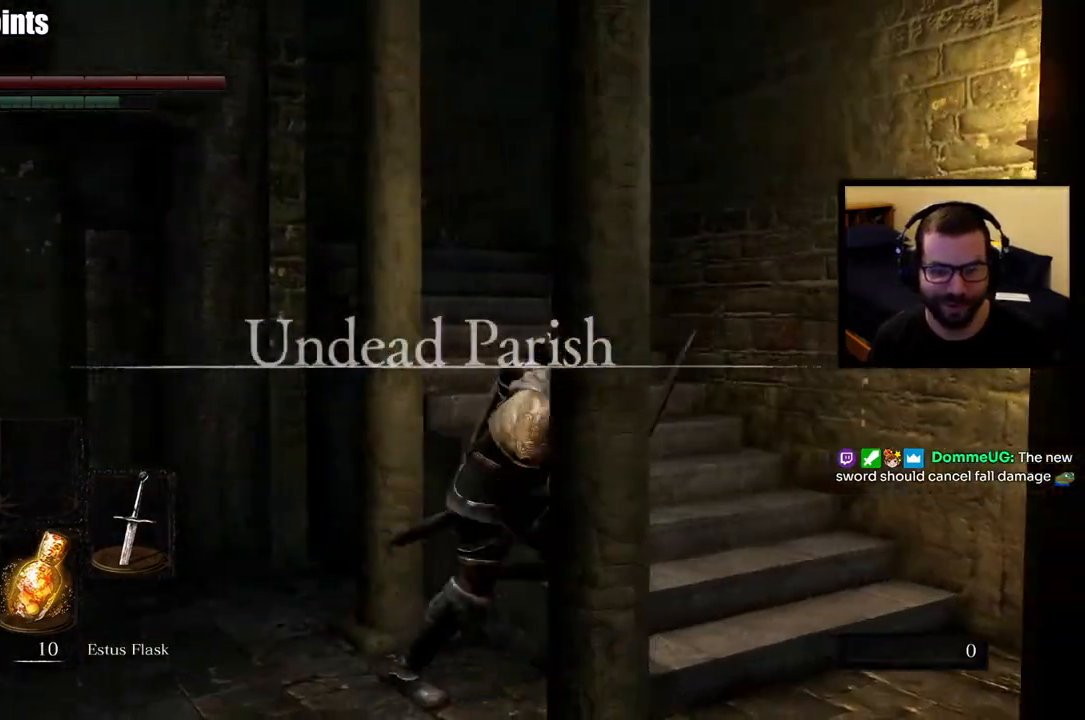
{"buttons": [], "left_stick": "up", "right_stick": "left", "events": [[367, "left_stick", "up-right"], [450, "left_stick", "up"], [467, "CIRCLE", "up"], [500, "right_stick", "left"]]}
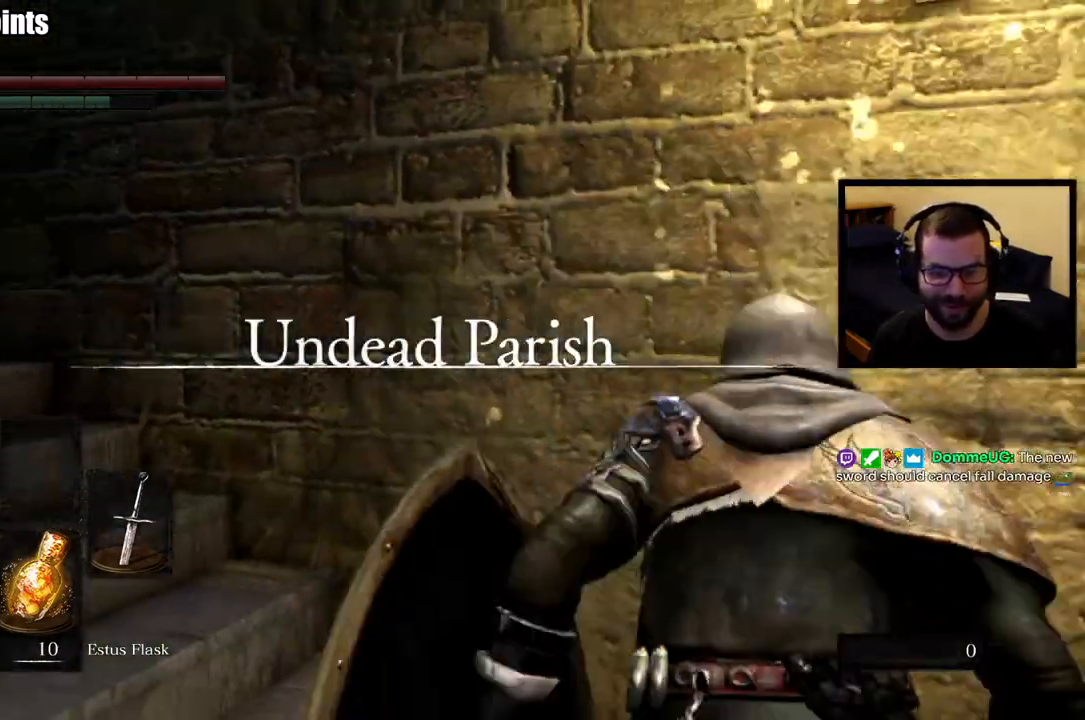
{"buttons": [], "left_stick": "up", "right_stick": "center", "events": [[17, "right_stick", "up-left"], [100, "left_stick", "up-left"], [300, "left_stick", "up"], [467, "right_stick", "center"]]}
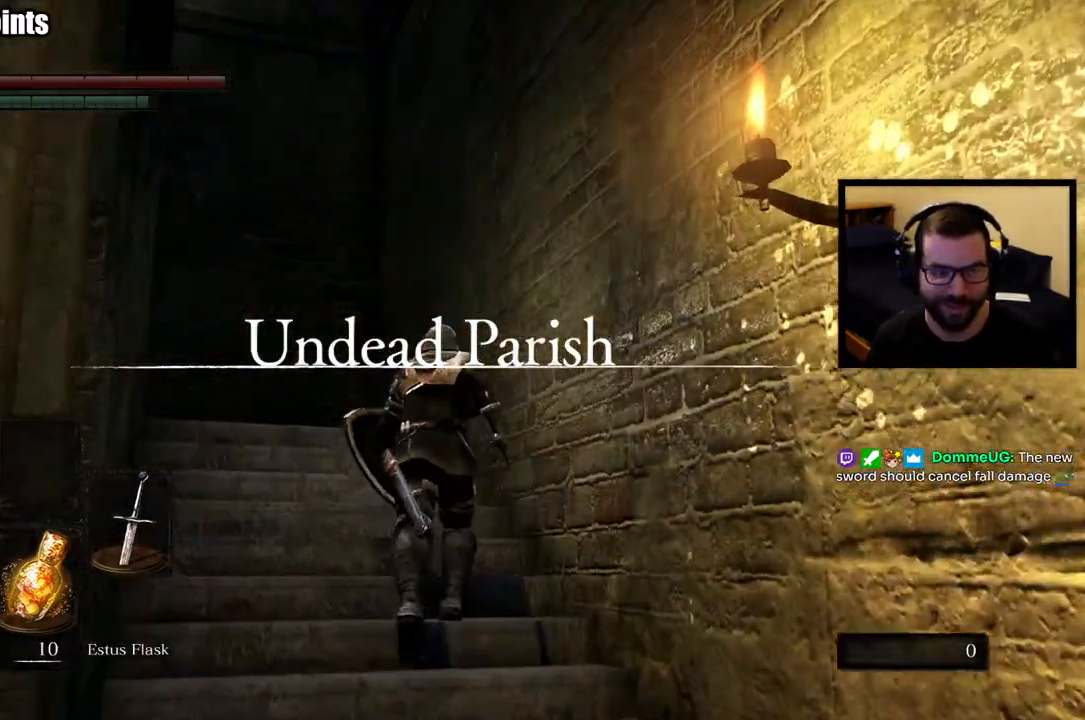
{"buttons": [], "left_stick": "up", "right_stick": "center", "events": [[133, "right_stick", "left"], [433, "right_stick", "center"]]}
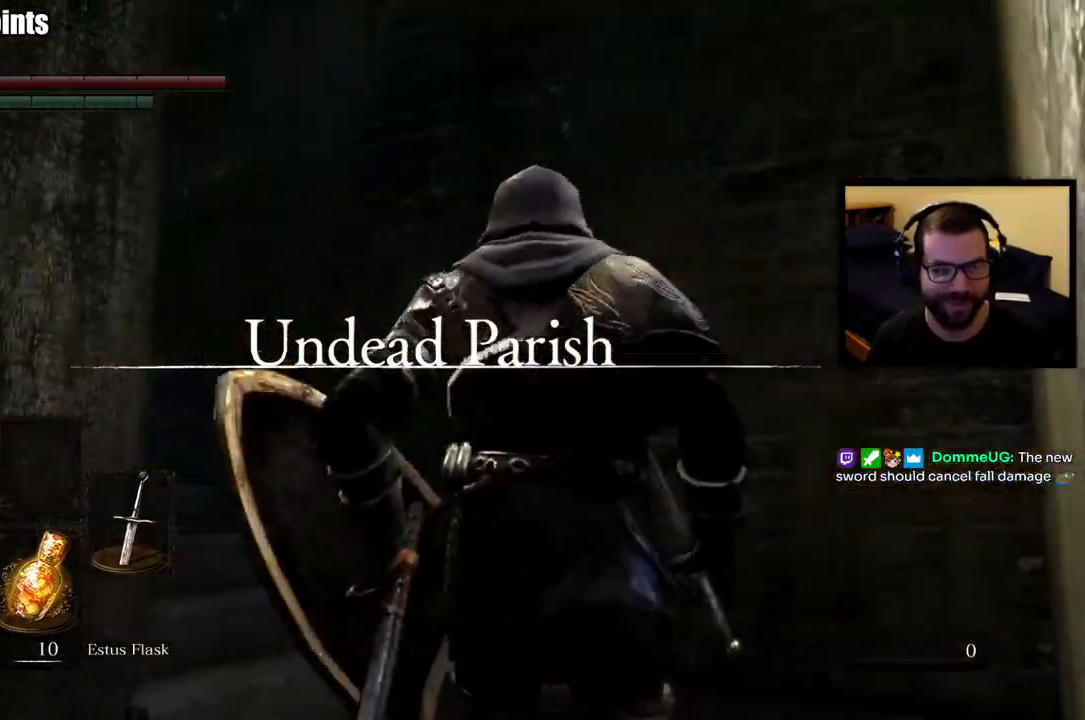
{"buttons": ["CIRCLE"], "left_stick": "up", "right_stick": "center", "events": [[67, "CIRCLE", "down"], [100, "right_stick", "left"], [367, "right_stick", "center"]]}
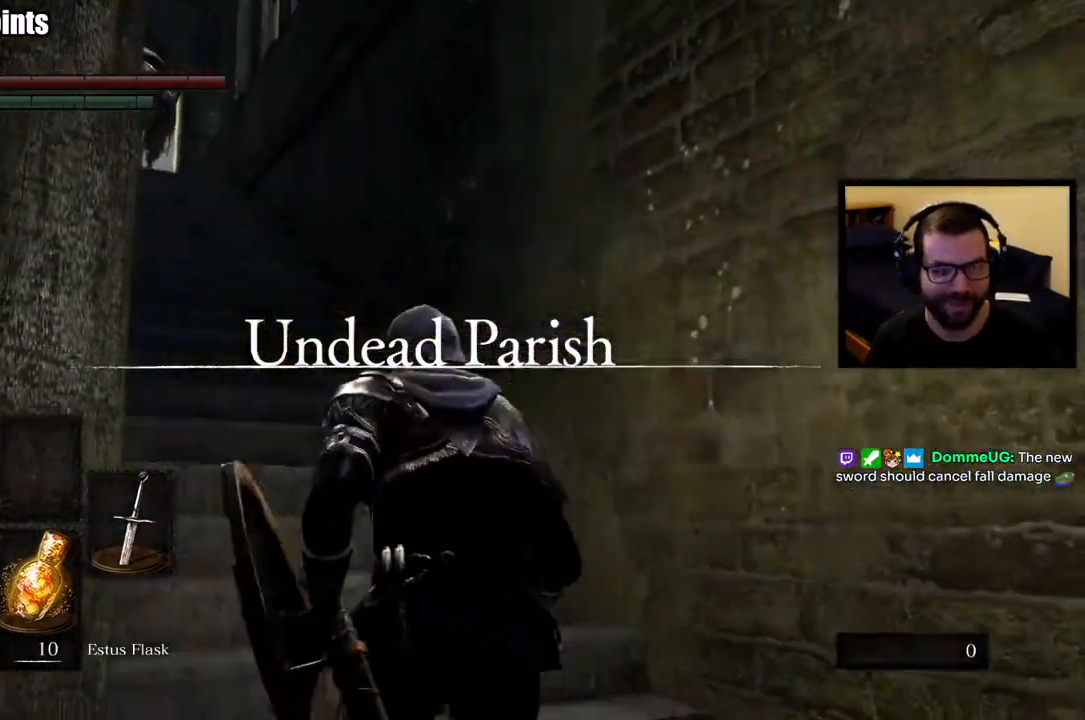
{"buttons": ["CIRCLE", "R3"], "left_stick": "up", "right_stick": "center", "events": [[67, "right_stick", "left"], [467, "right_stick", "center"]]}
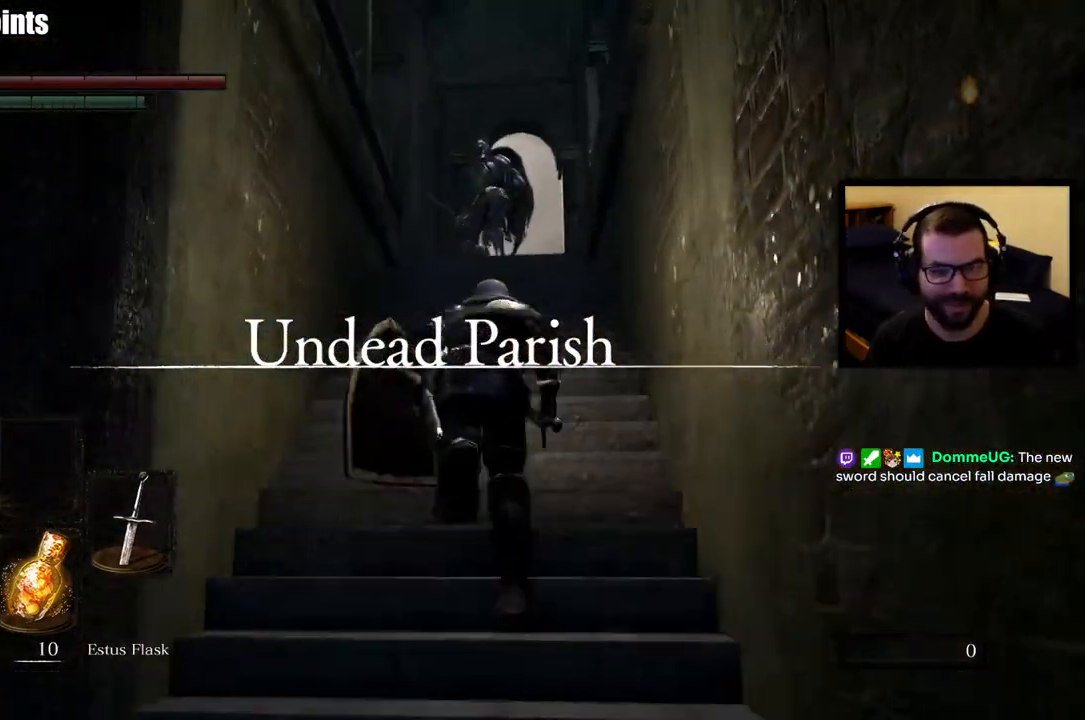
{"buttons": [], "left_stick": "up", "right_stick": "center", "events": [[367, "CIRCLE", "up"]]}
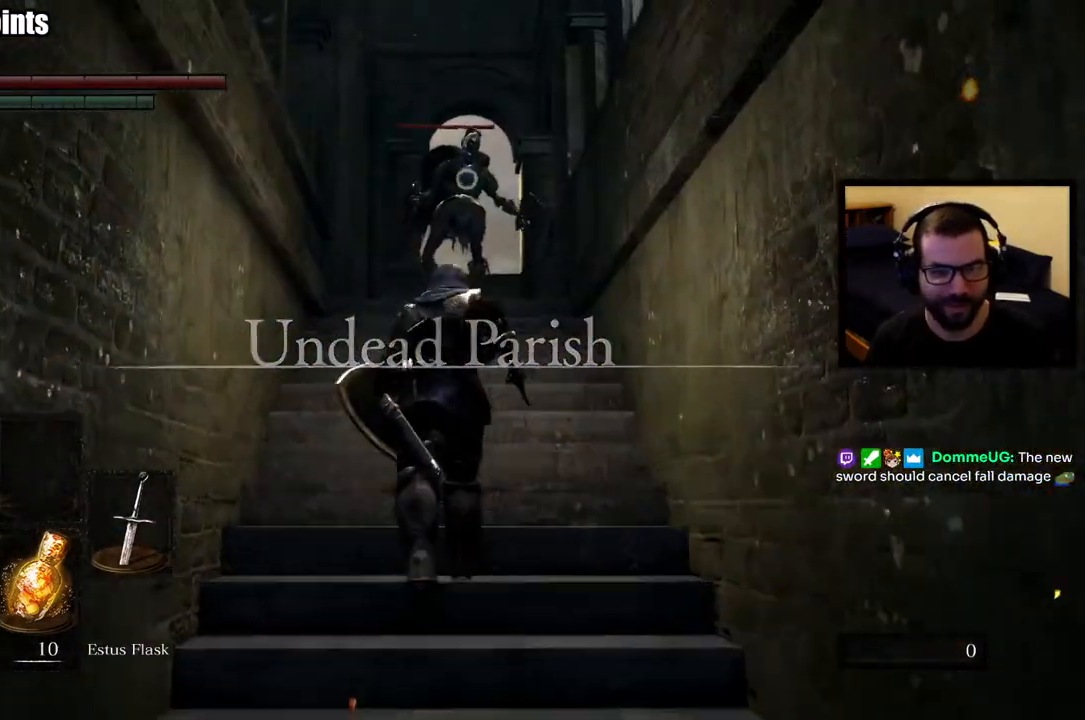
{"buttons": [], "left_stick": "up", "right_stick": "center", "events": []}
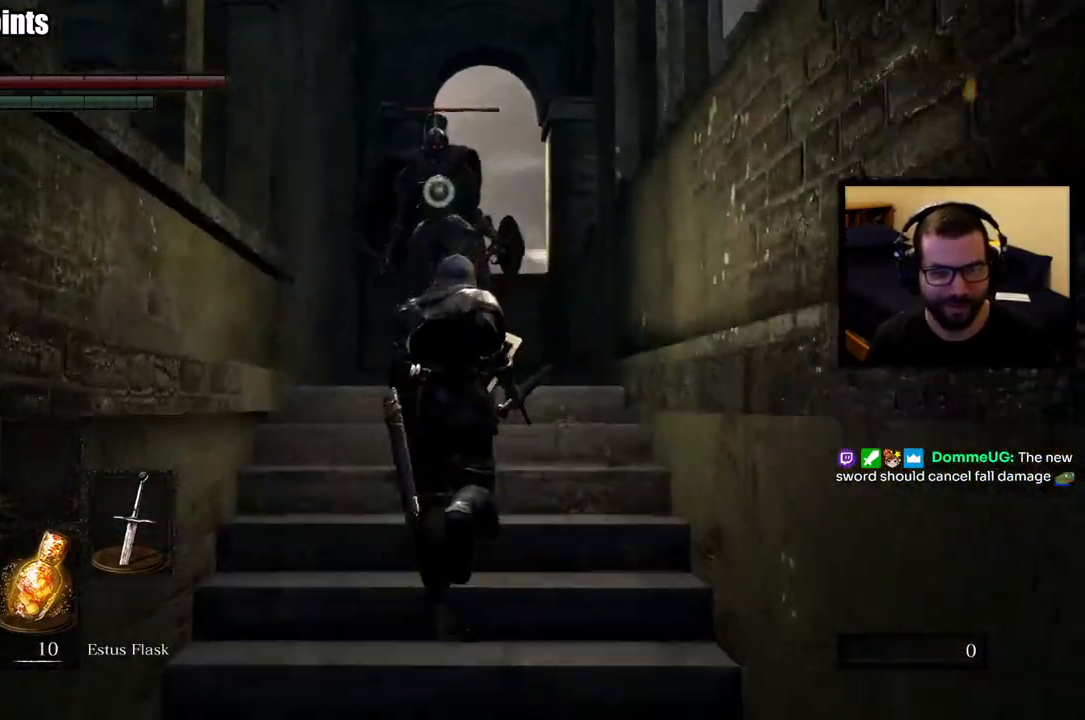
{"buttons": [], "left_stick": "center", "right_stick": "center", "events": [[267, "left_stick", "center"]]}
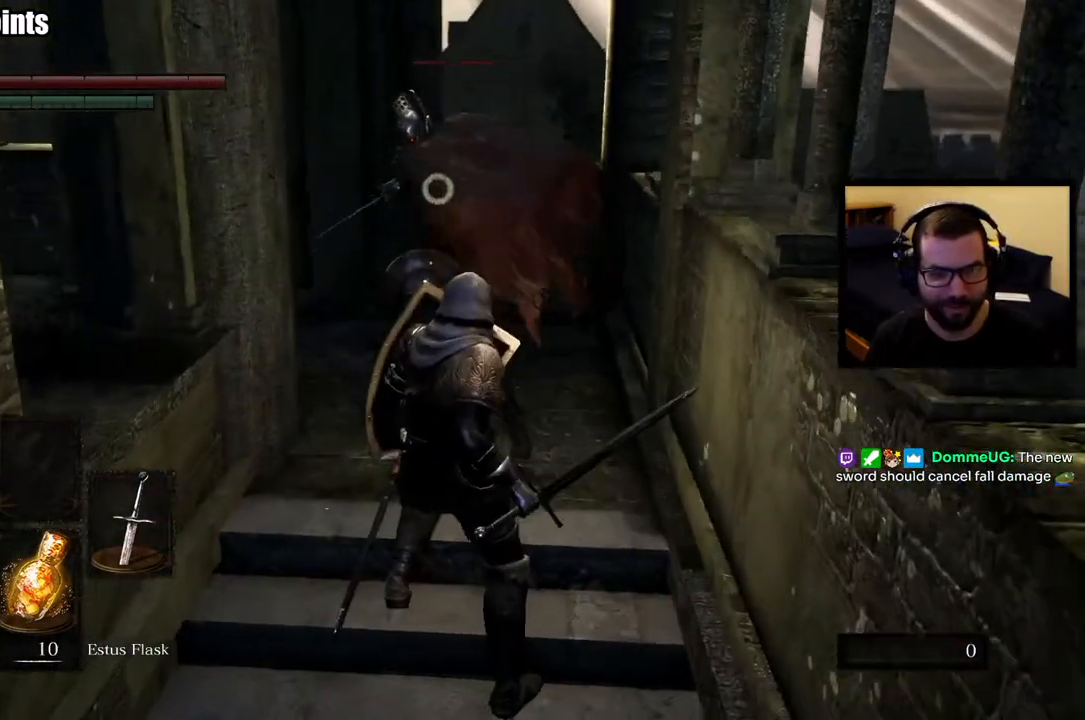
{"buttons": [], "left_stick": "up", "right_stick": "center", "events": [[117, "left_stick", "up"], [133, "L2", "down"], [350, "L2", "up"]]}
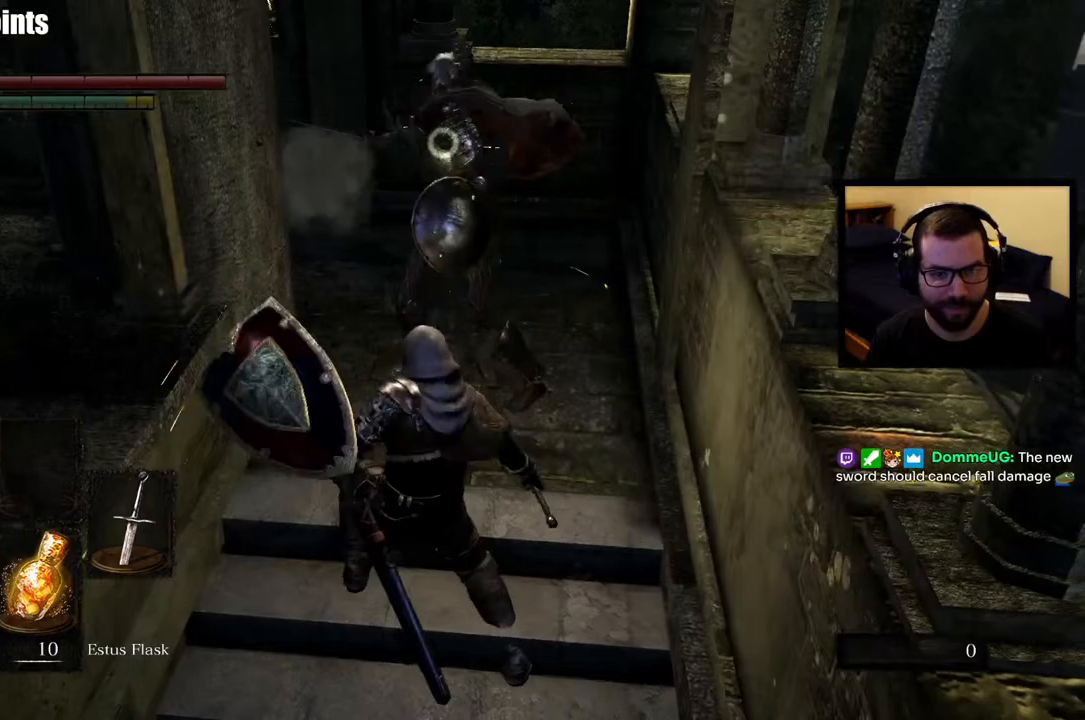
{"buttons": [], "left_stick": "up", "right_stick": "center", "events": []}
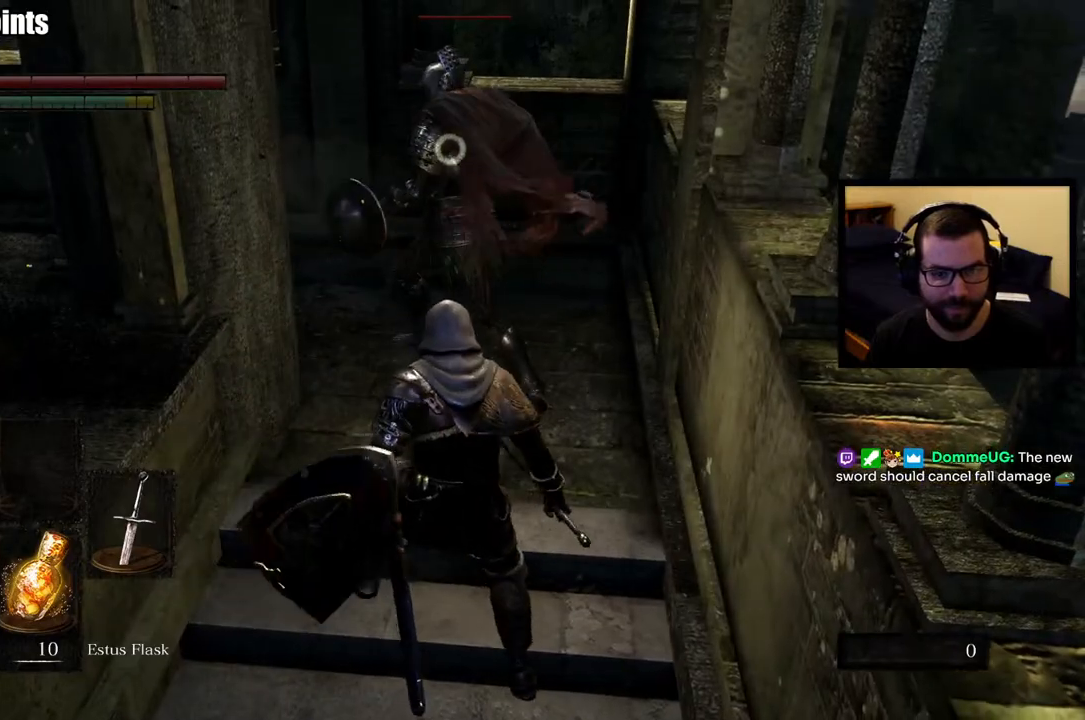
{"buttons": [], "left_stick": "up", "right_stick": "center", "events": []}
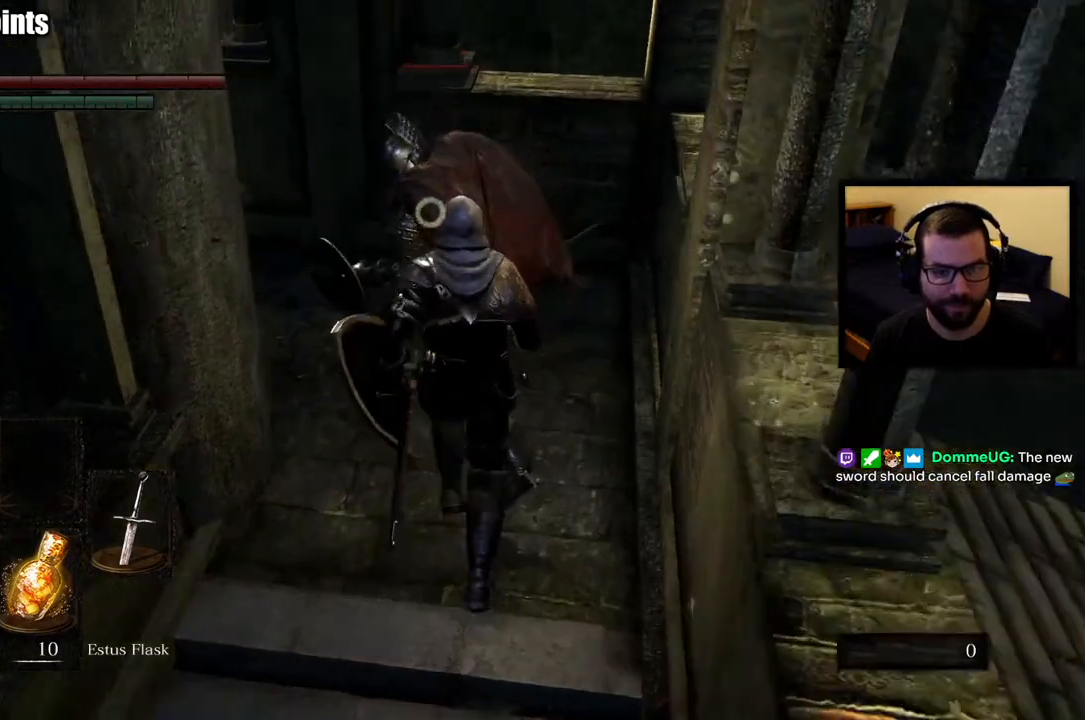
{"buttons": [], "left_stick": "up", "right_stick": "center", "events": []}
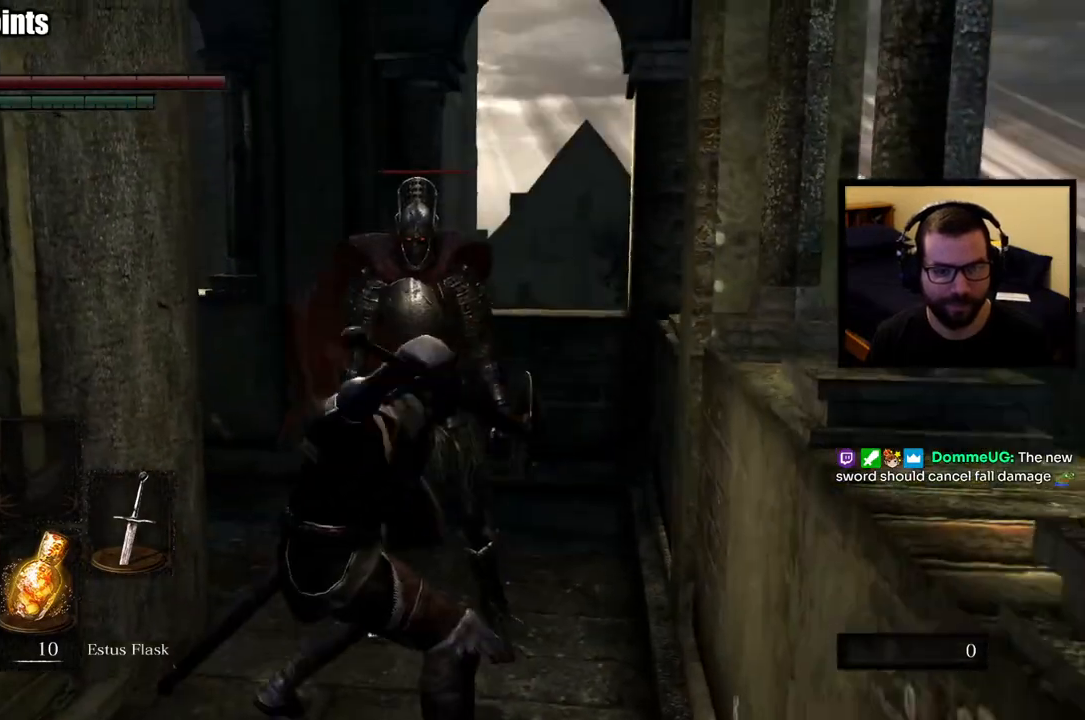
{"buttons": [], "left_stick": "up", "right_stick": "center", "events": []}
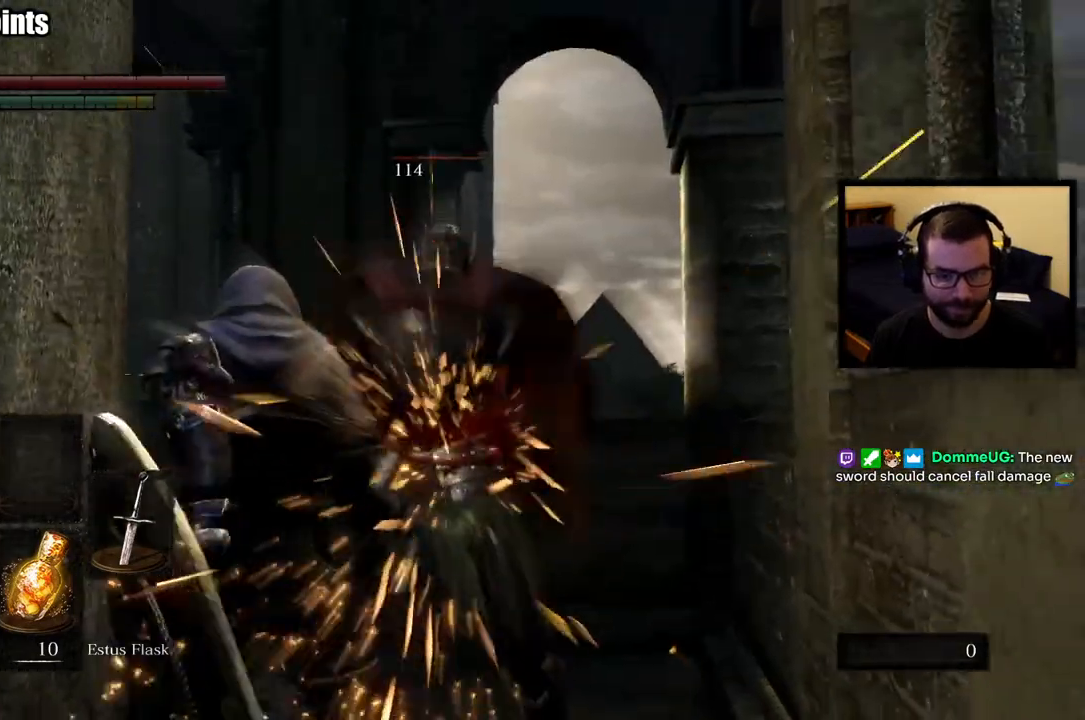
{"buttons": [], "left_stick": "up", "right_stick": "center", "events": []}
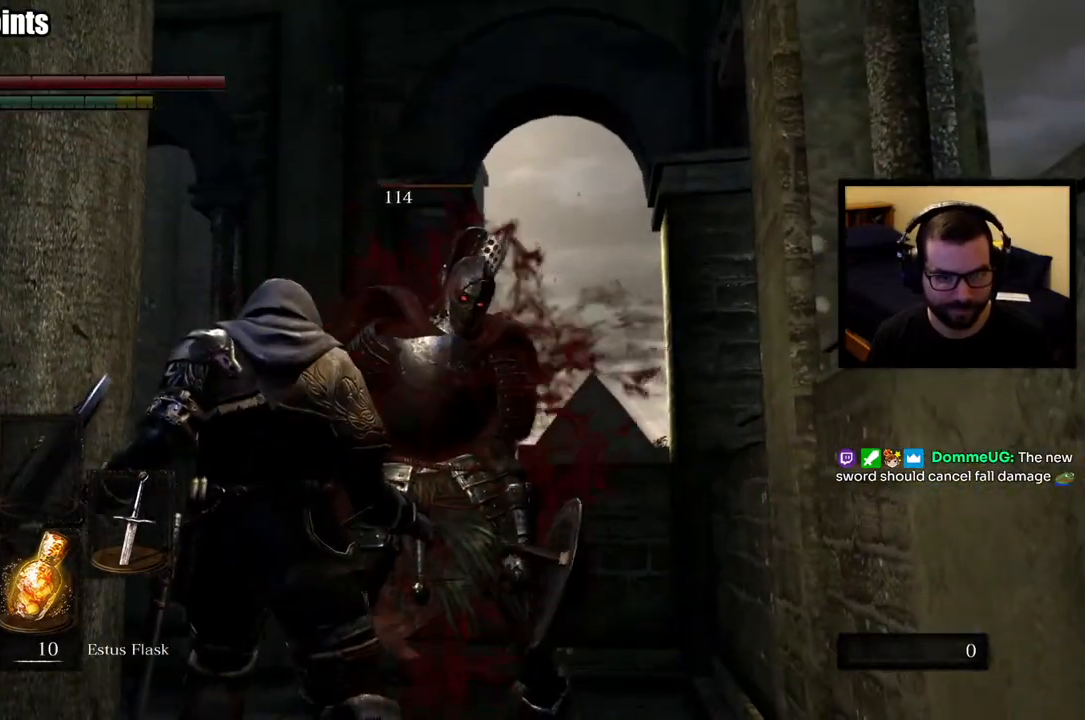
{"buttons": [], "left_stick": "up", "right_stick": "center", "events": [[167, "right_stick", "down"], [450, "right_stick", "center"]]}
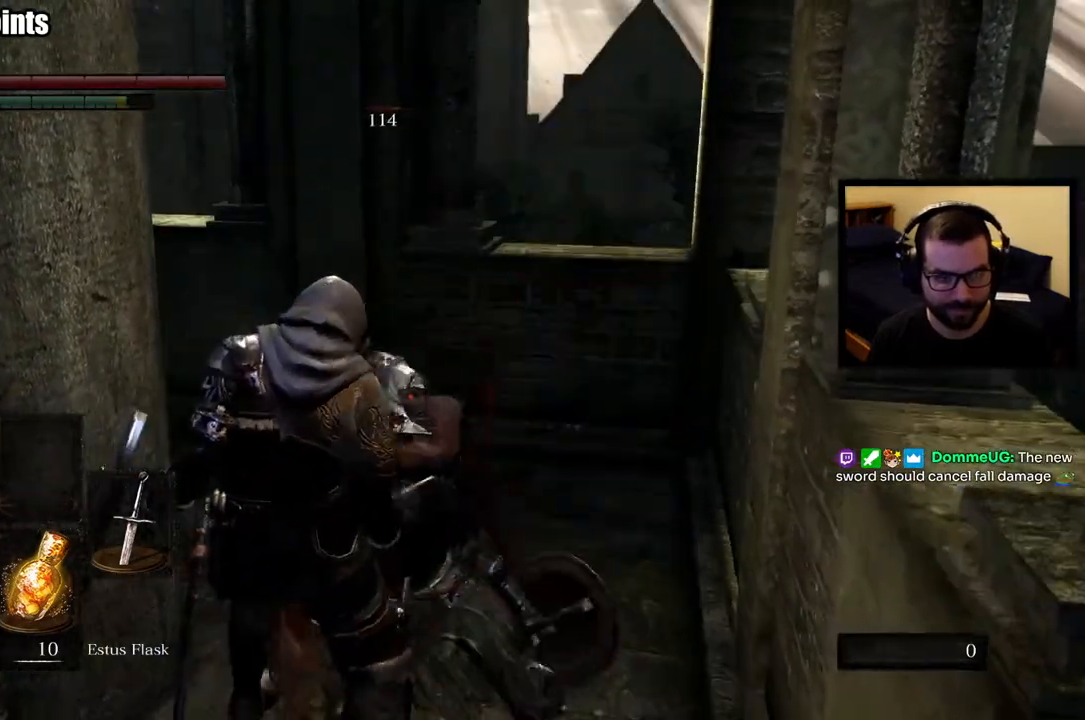
{"buttons": [], "left_stick": "up", "right_stick": "center", "events": []}
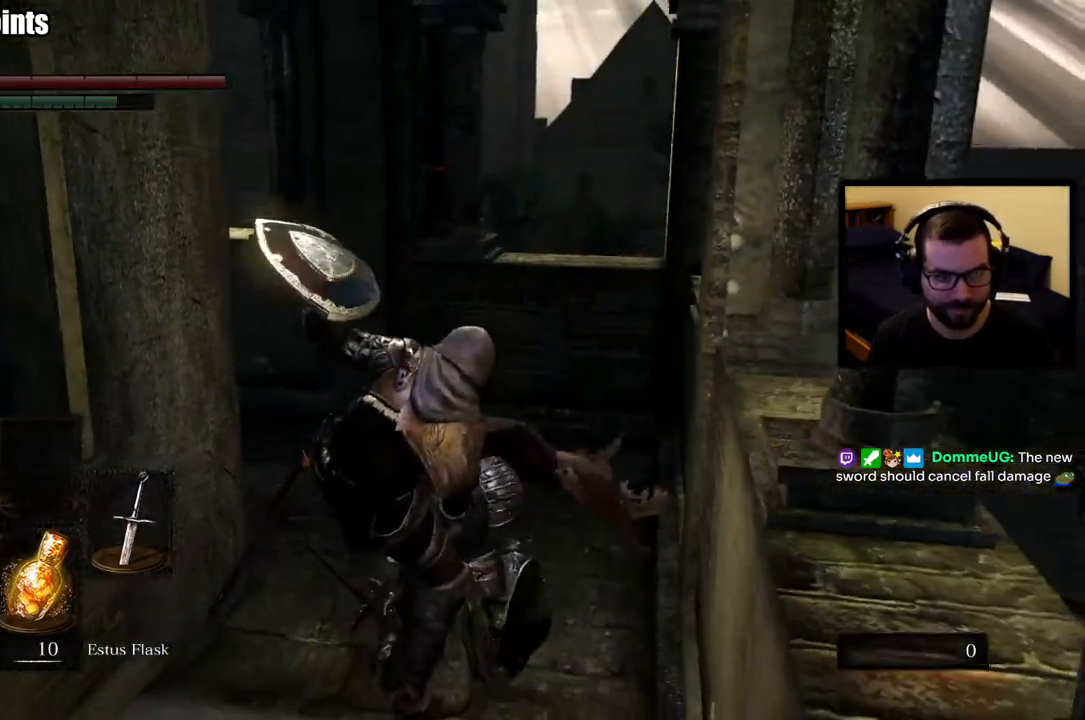
{"buttons": [], "left_stick": "center", "right_stick": "center", "events": [[167, "left_stick", "center"], [300, "right_stick", "down-right"], [417, "right_stick", "center"]]}
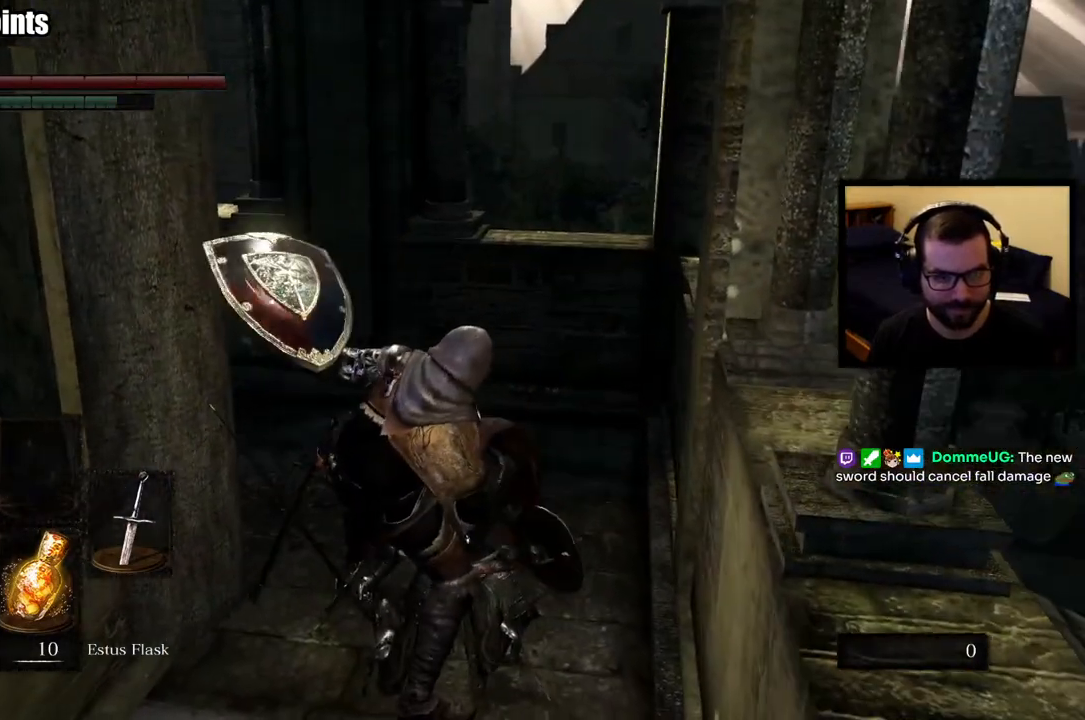
{"buttons": [], "left_stick": "center", "right_stick": "center", "events": []}